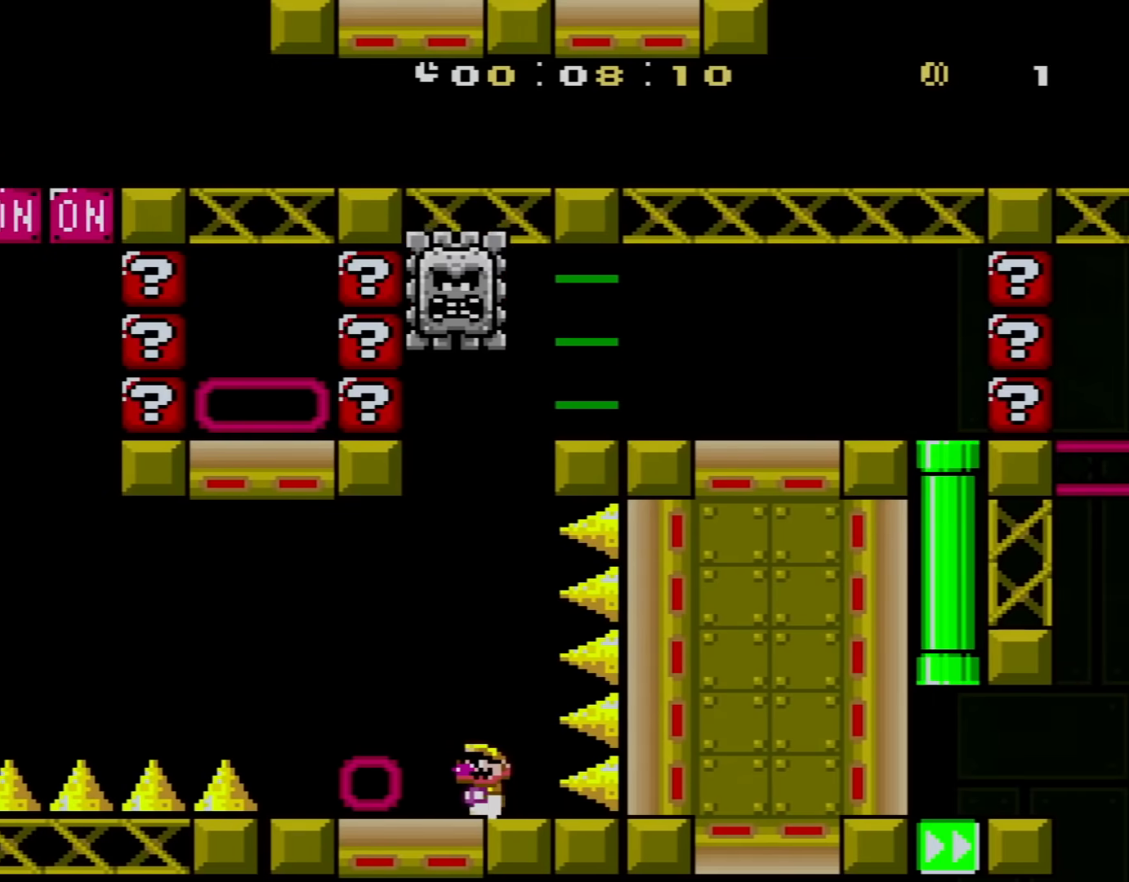
Gameplay with a controller (Nintendo layout); each line is a JSON object with the inputs held at the frame after it. "events" lists button and stick changes between this image and that frame as [ms after this image, input, new state], when the widget could be followed in between. Not read: L3 R3.
{"buttons": ["A", "X", "DPAD_RIGHT"], "events": [[134, "DPAD_UP", "up"], [167, "DPAD_UP", "down"], [284, "DPAD_UP", "up"], [384, "DPAD_UP", "down"], [418, "DPAD_LEFT", "up"], [418, "DPAD_RIGHT", "down"], [418, "DPAD_UP", "up"], [451, "A", "down"]]}
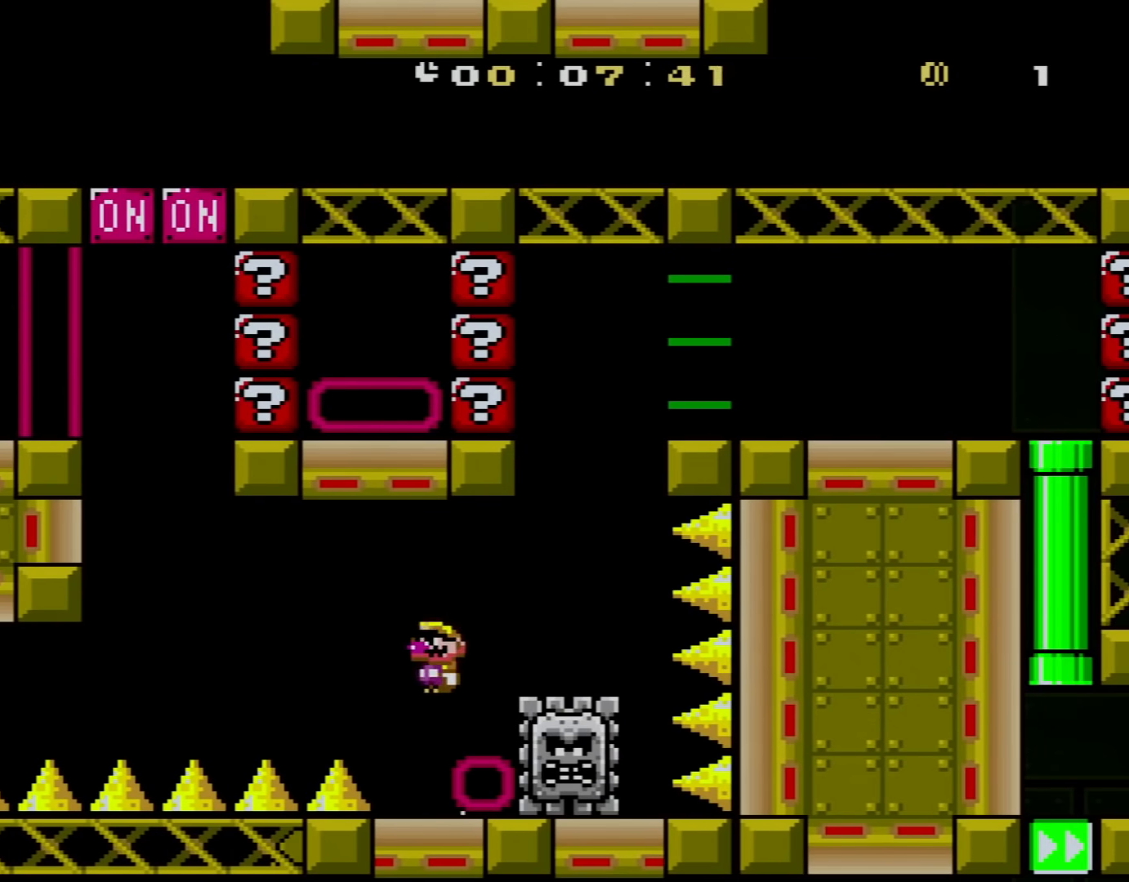
{"buttons": ["A", "X", "DPAD_UP", "DPAD_RIGHT"], "events": [[133, "A", "up"], [284, "A", "down"], [417, "DPAD_UP", "down"], [450, "DPAD_RIGHT", "up"], [484, "DPAD_RIGHT", "down"]]}
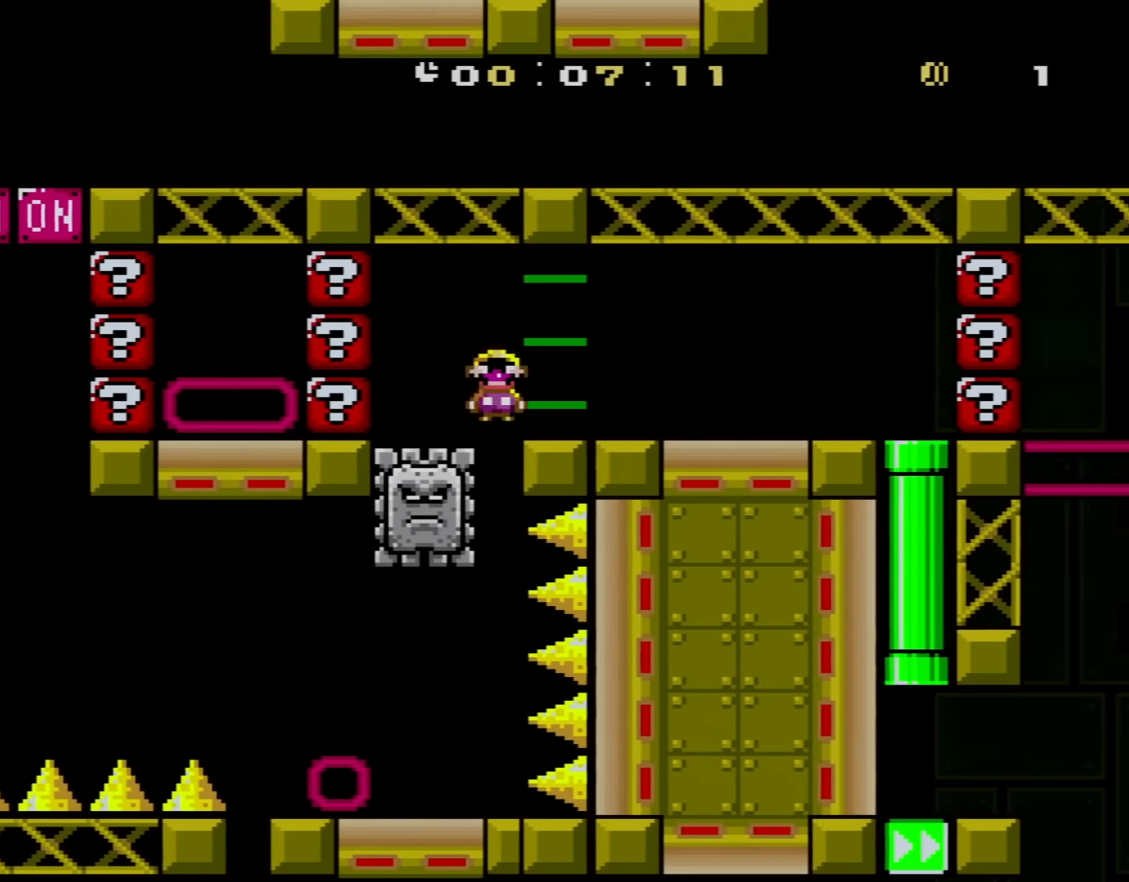
{"buttons": ["X", "DPAD_RIGHT"], "events": [[17, "DPAD_UP", "up"], [134, "A", "up"]]}
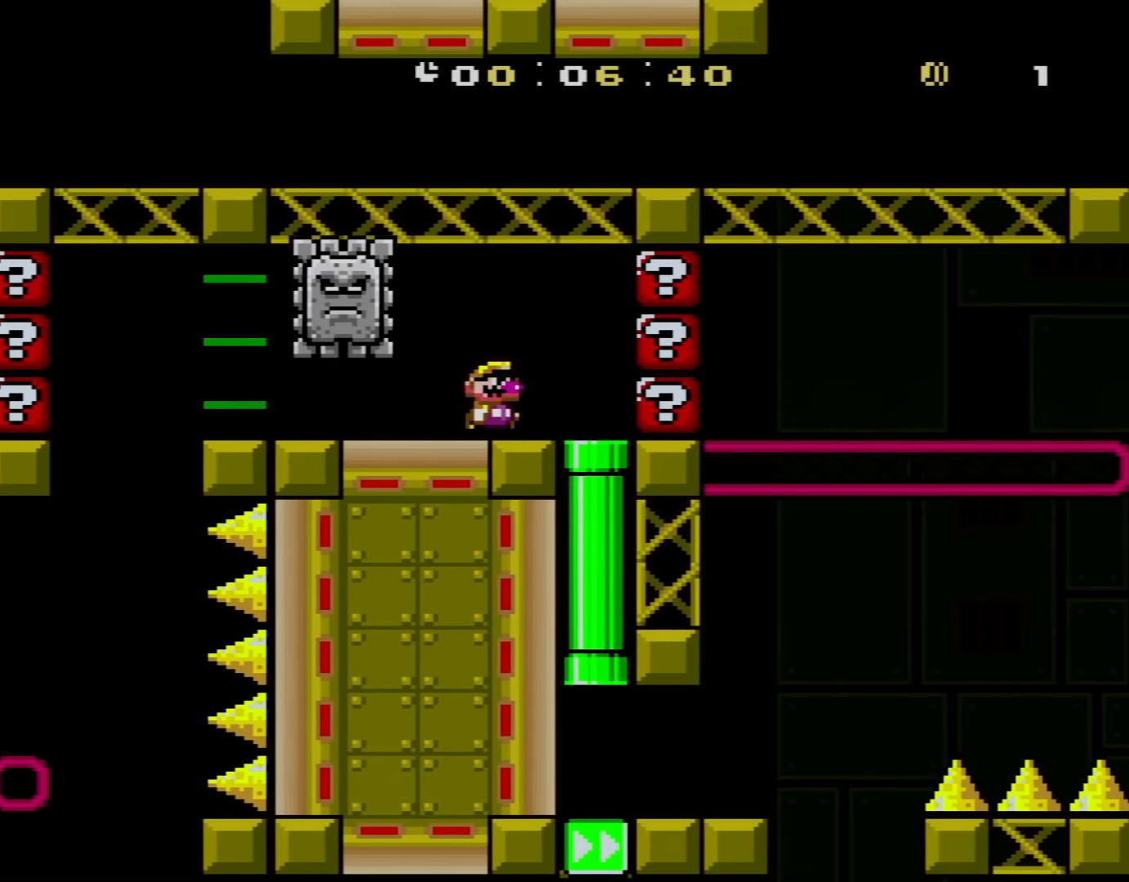
{"buttons": ["X", "DPAD_RIGHT"], "events": [[133, "DPAD_DOWN", "down"], [250, "DPAD_RIGHT", "up"], [417, "DPAD_DOWN", "up"], [484, "DPAD_RIGHT", "down"]]}
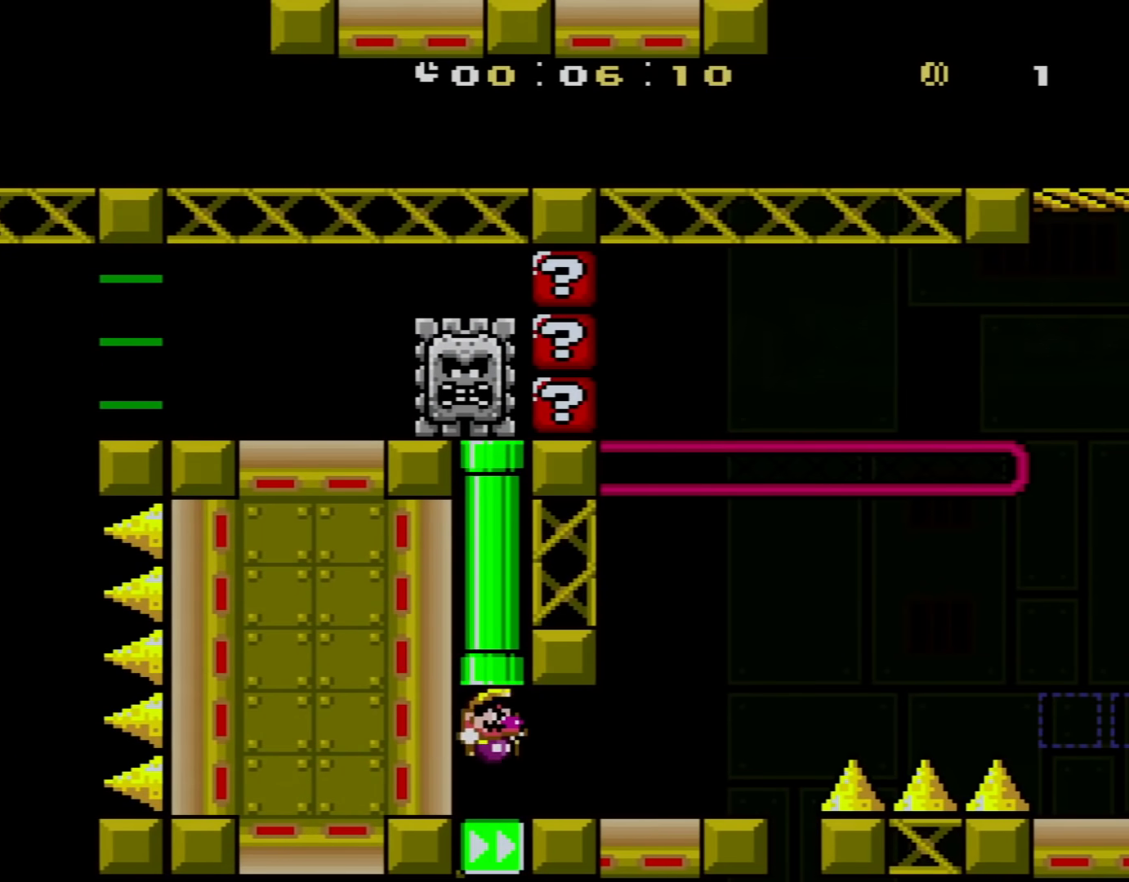
{"buttons": ["A", "X", "DPAD_RIGHT"], "events": [[234, "A", "down"], [418, "A", "up"], [501, "A", "down"]]}
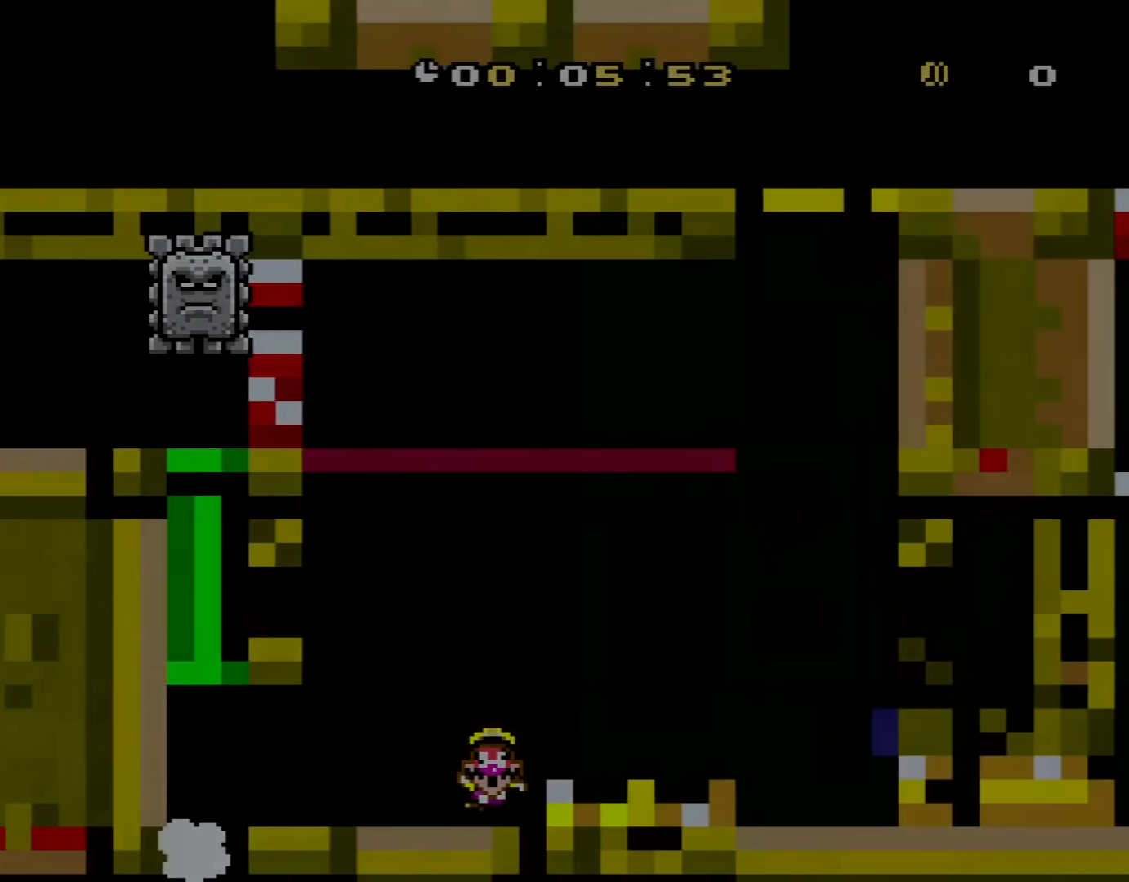
{"buttons": [], "events": [[100, "A", "up"], [133, "DPAD_RIGHT", "up"], [317, "X", "up"]]}
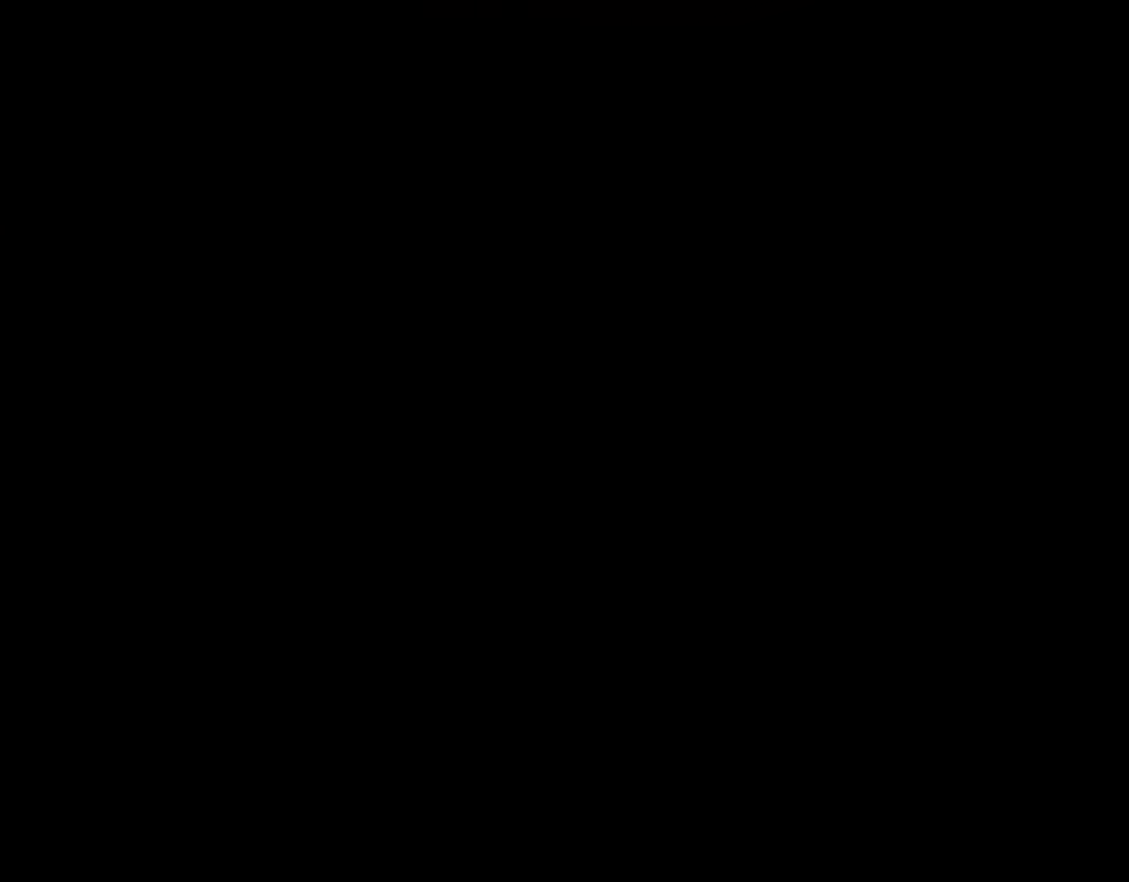
{"buttons": [], "events": []}
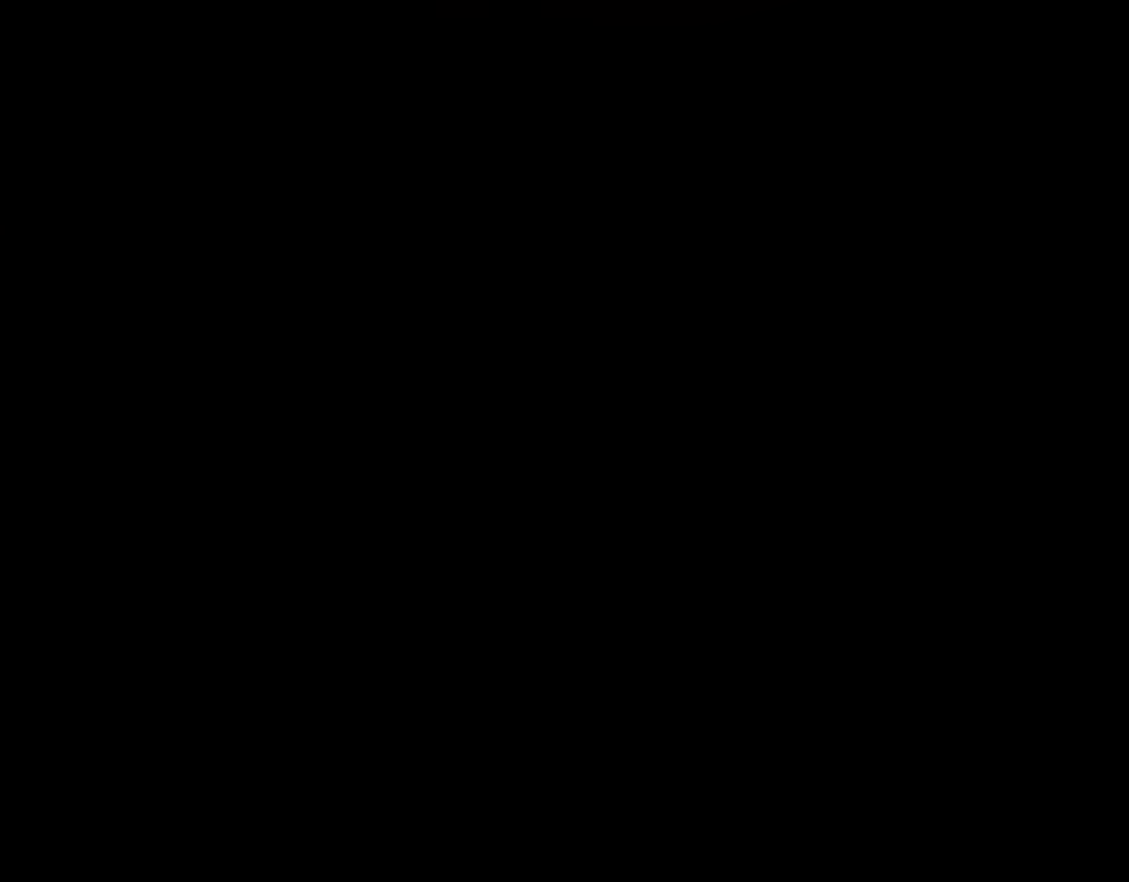
{"buttons": ["Y", "DPAD_RIGHT"], "events": [[133, "B", "down"], [133, "Y", "down"], [167, "Y", "up"], [200, "A", "down"], [200, "B", "up"], [200, "X", "down"], [267, "A", "up"], [450, "X", "up"], [467, "DPAD_RIGHT", "down"], [500, "Y", "down"]]}
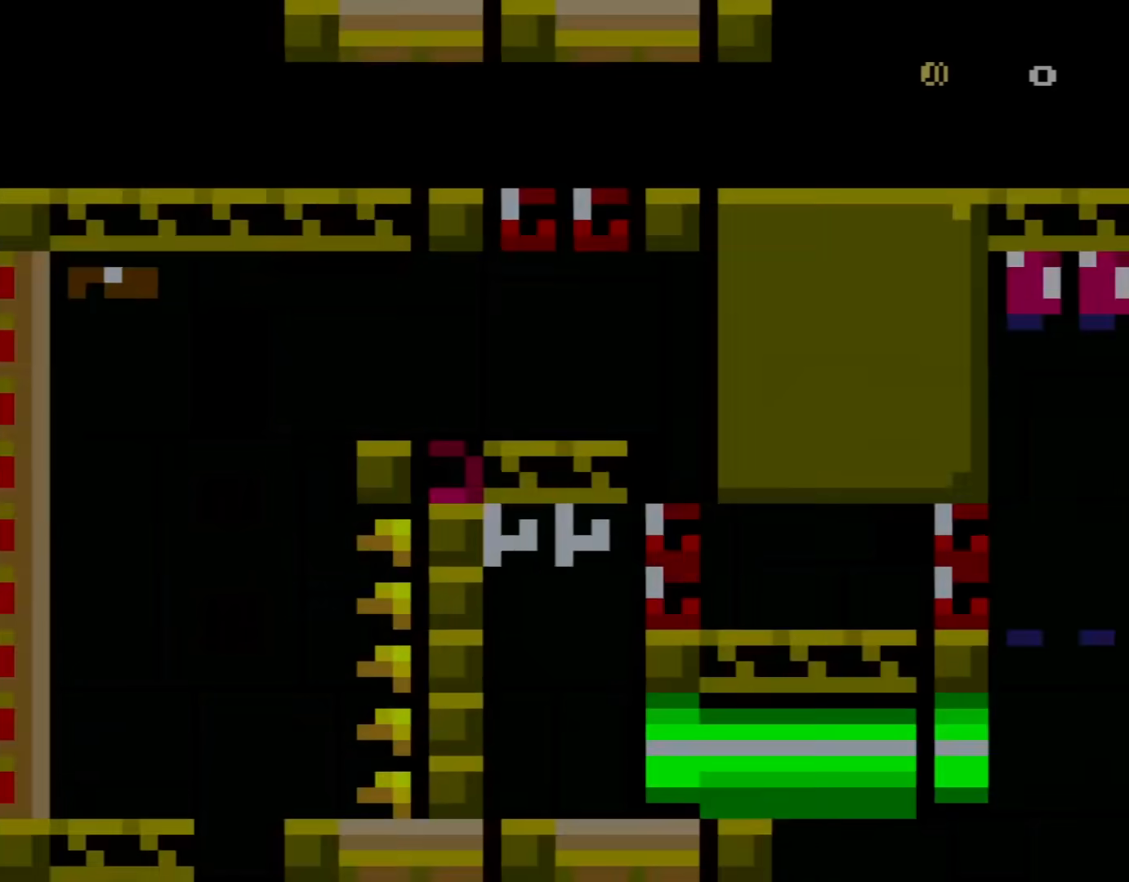
{"buttons": ["Y", "DPAD_RIGHT"], "events": []}
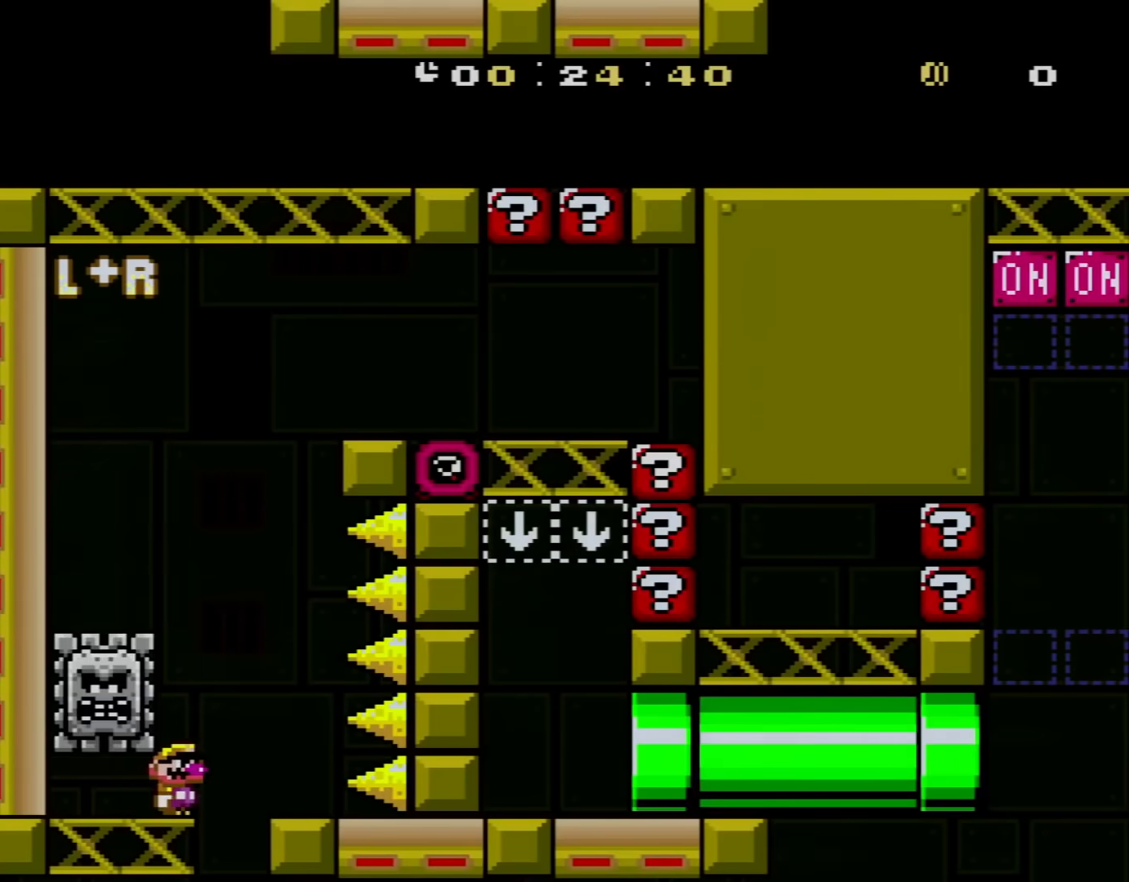
{"buttons": ["Y", "DPAD_UP", "DPAD_LEFT"], "events": [[33, "Y", "up"], [67, "A", "down"], [67, "X", "down"], [83, "A", "up"], [83, "DPAD_LEFT", "down"], [83, "DPAD_RIGHT", "up"], [83, "X", "up"], [83, "Y", "down"], [100, "DPAD_UP", "down"]]}
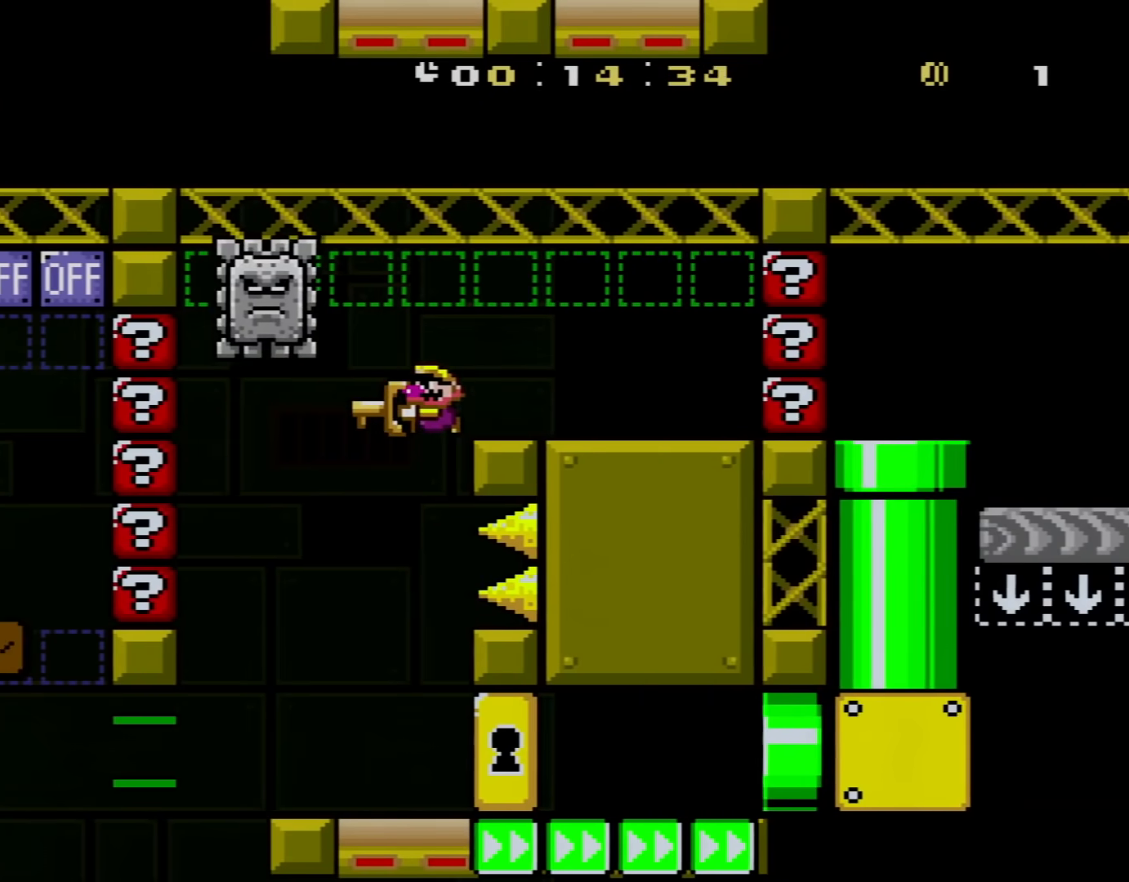
{"buttons": ["Y"], "events": [[34, "DPAD_UP", "up"], [317, "DPAD_LEFT", "up"], [384, "DPAD_RIGHT", "down"], [501, "DPAD_RIGHT", "up"]]}
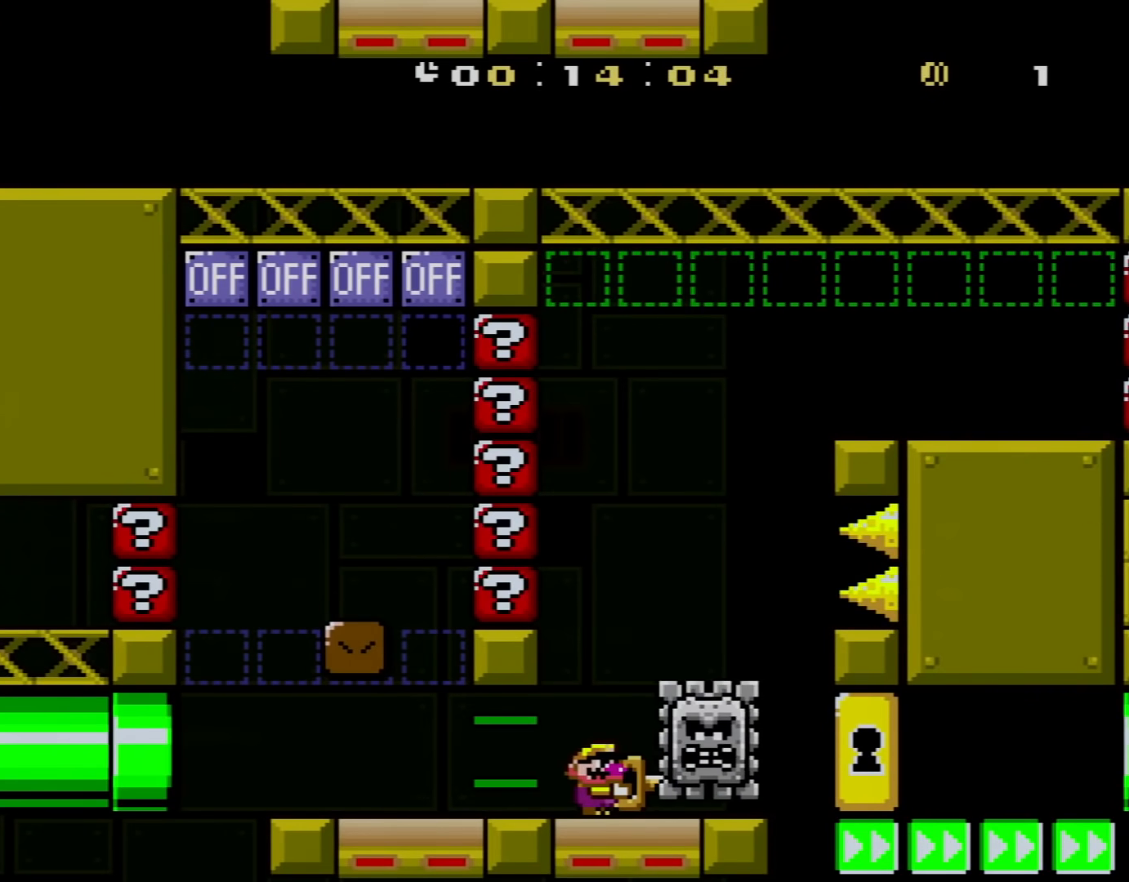
{"buttons": ["Y", "DPAD_RIGHT"], "events": [[500, "DPAD_RIGHT", "down"]]}
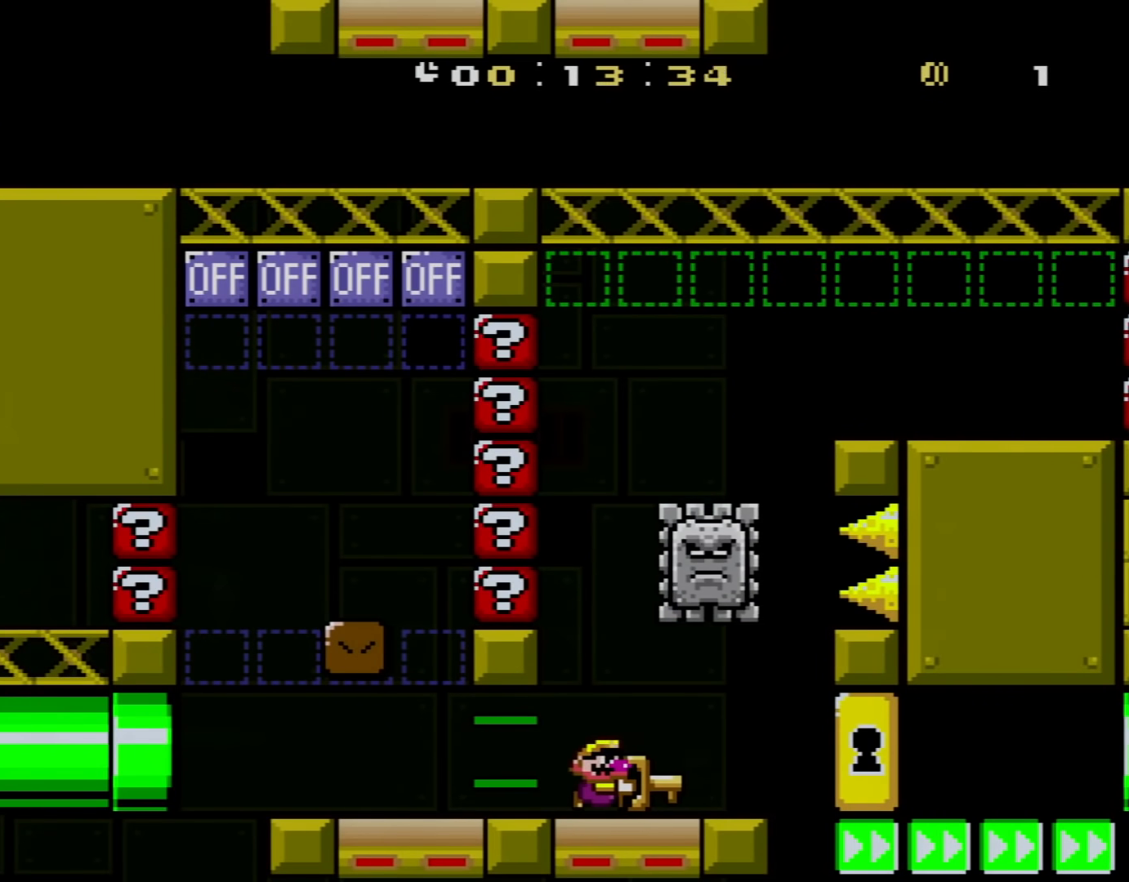
{"buttons": ["Y"], "events": [[167, "DPAD_RIGHT", "up"], [351, "DPAD_RIGHT", "down"], [501, "DPAD_RIGHT", "up"]]}
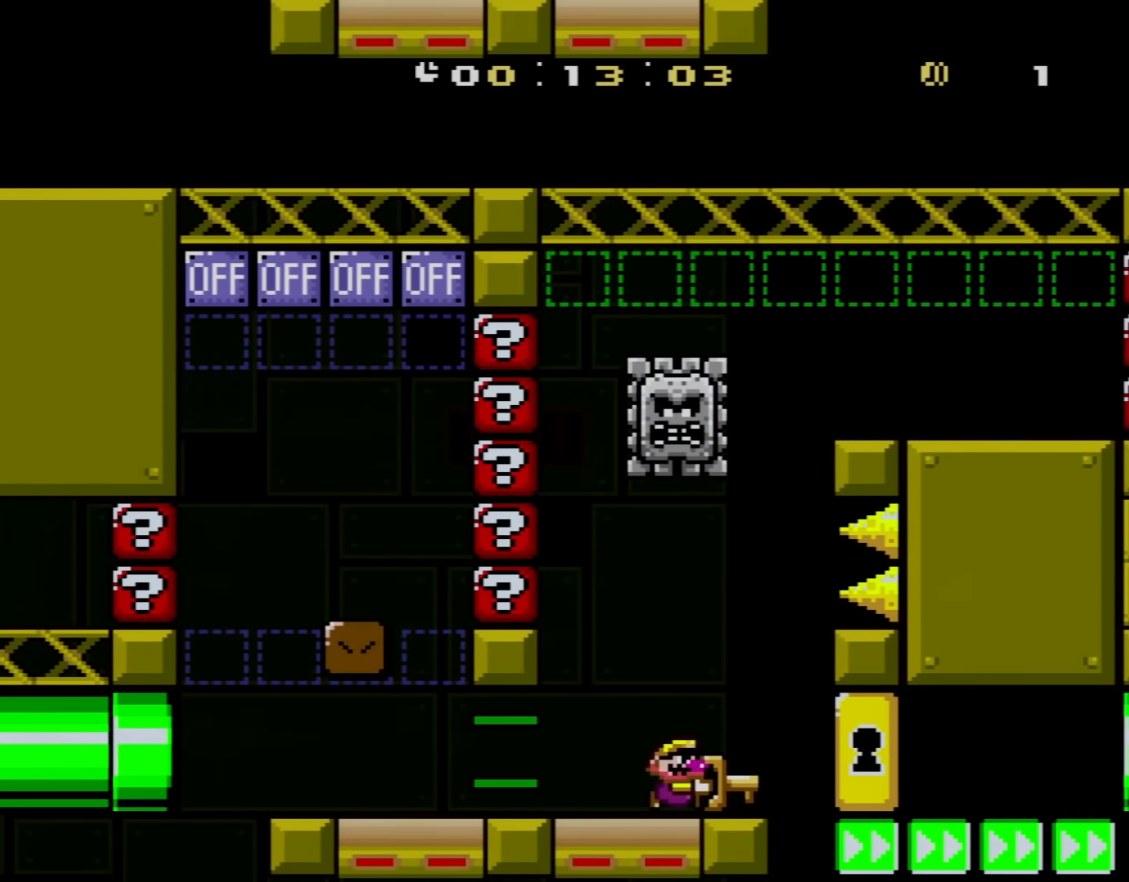
{"buttons": ["Y", "DPAD_RIGHT"], "events": [[100, "DPAD_RIGHT", "down"], [217, "DPAD_RIGHT", "up"], [284, "DPAD_RIGHT", "down"]]}
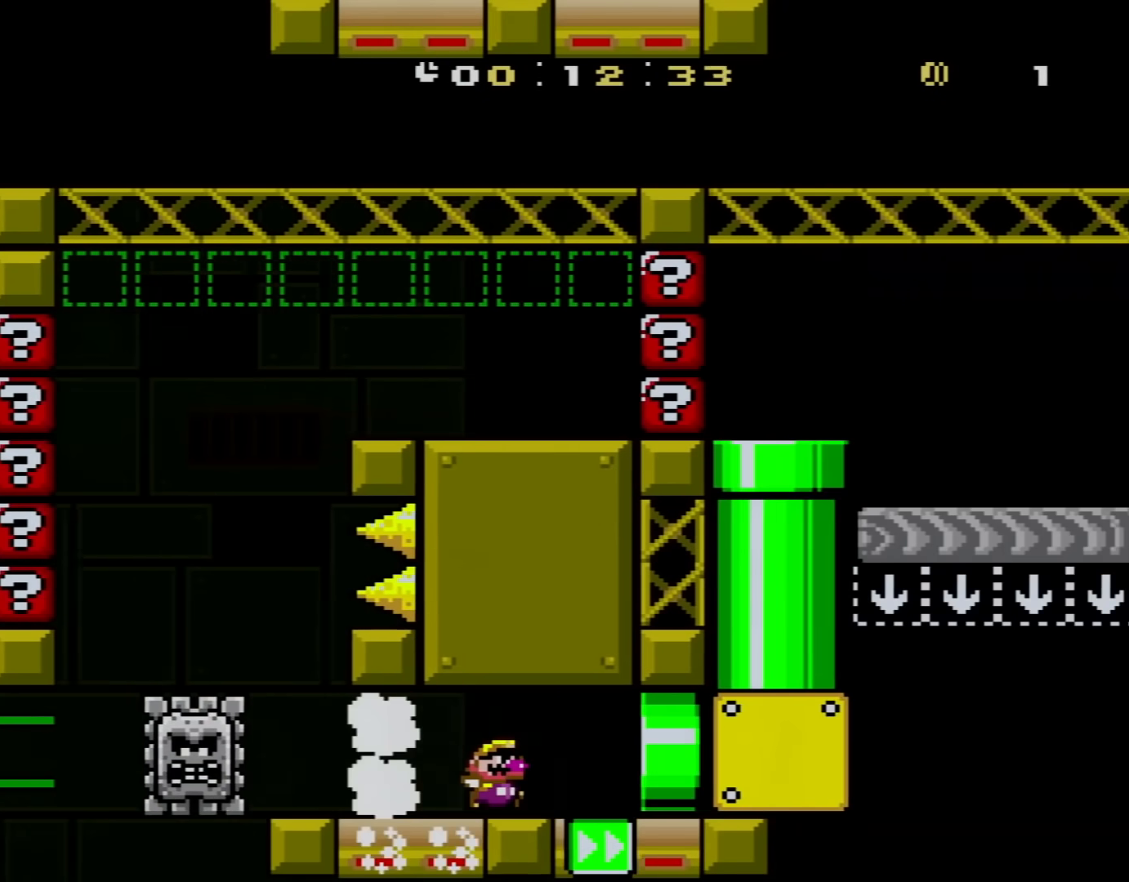
{"buttons": ["Y", "DPAD_UP"], "events": [[251, "DPAD_RIGHT", "up"], [351, "DPAD_RIGHT", "down"], [451, "DPAD_RIGHT", "up"], [451, "DPAD_UP", "down"]]}
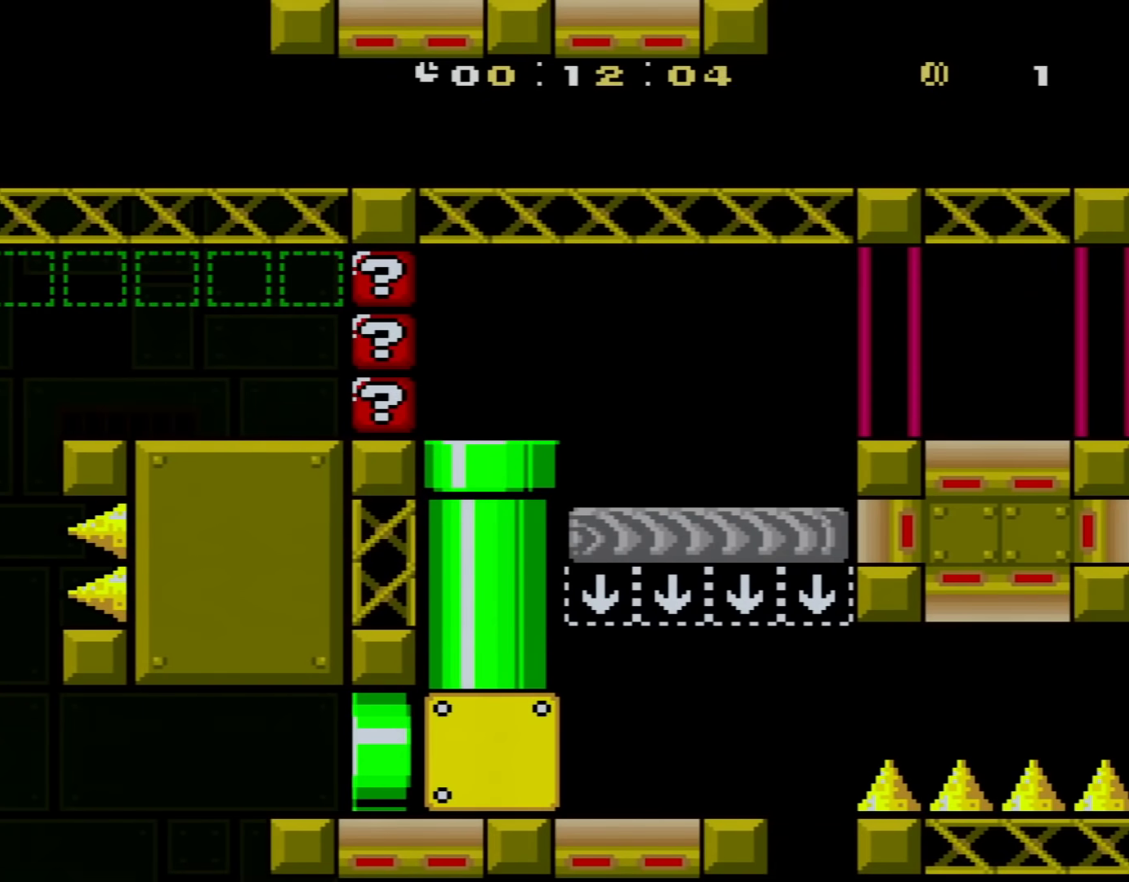
{"buttons": ["Y", "DPAD_RIGHT"], "events": [[100, "DPAD_UP", "up"], [400, "DPAD_RIGHT", "down"]]}
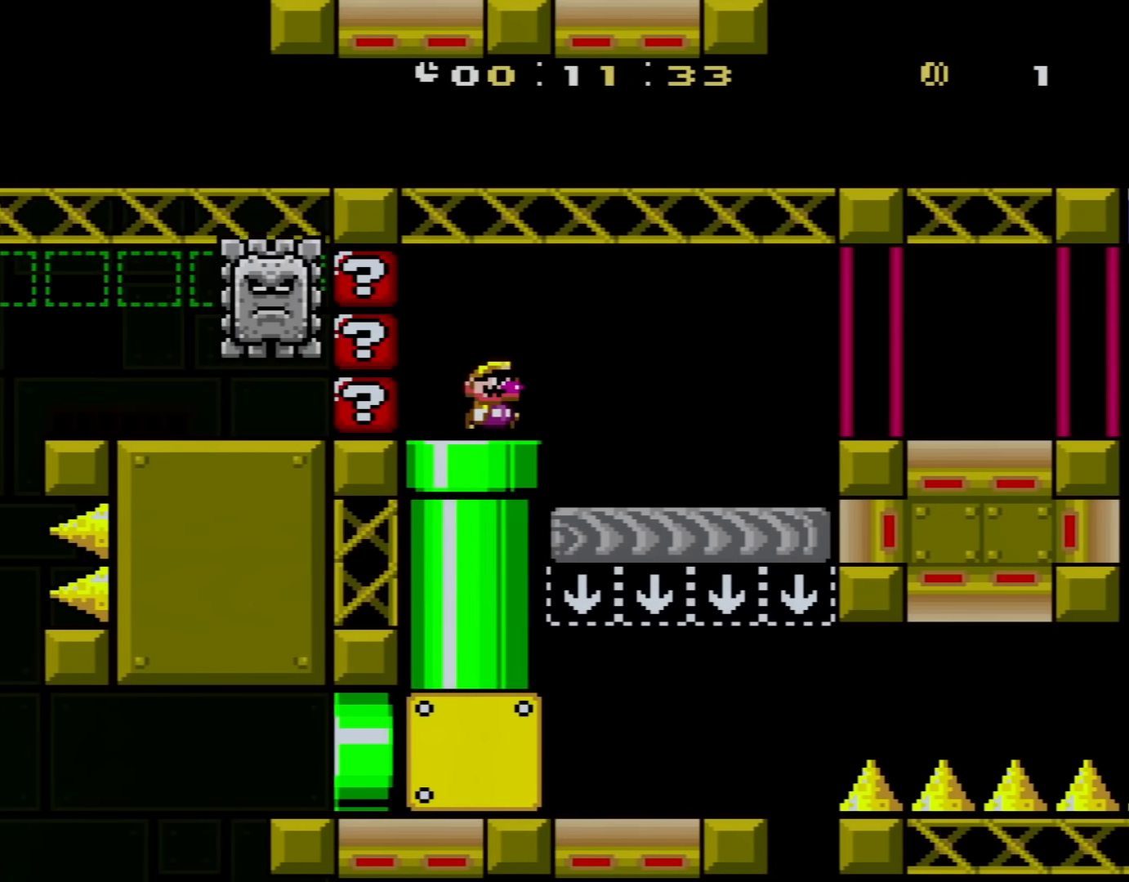
{"buttons": ["Y", "DPAD_RIGHT"], "events": [[434, "DPAD_LEFT", "down"], [434, "DPAD_RIGHT", "up"], [501, "DPAD_LEFT", "up"], [501, "DPAD_RIGHT", "down"]]}
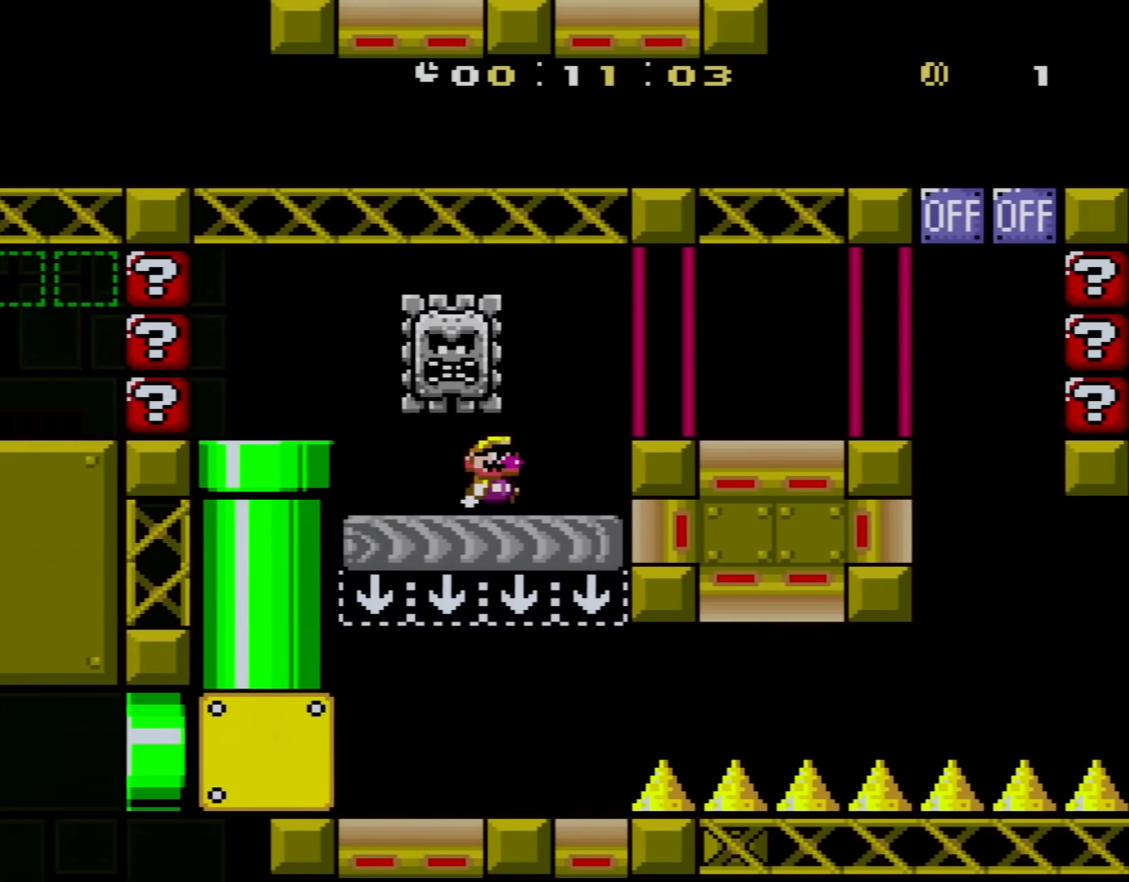
{"buttons": ["Y", "DPAD_LEFT"], "events": [[250, "B", "down"], [250, "DPAD_RIGHT", "up"], [300, "B", "up"], [384, "DPAD_RIGHT", "down"], [500, "DPAD_LEFT", "down"], [500, "DPAD_RIGHT", "up"]]}
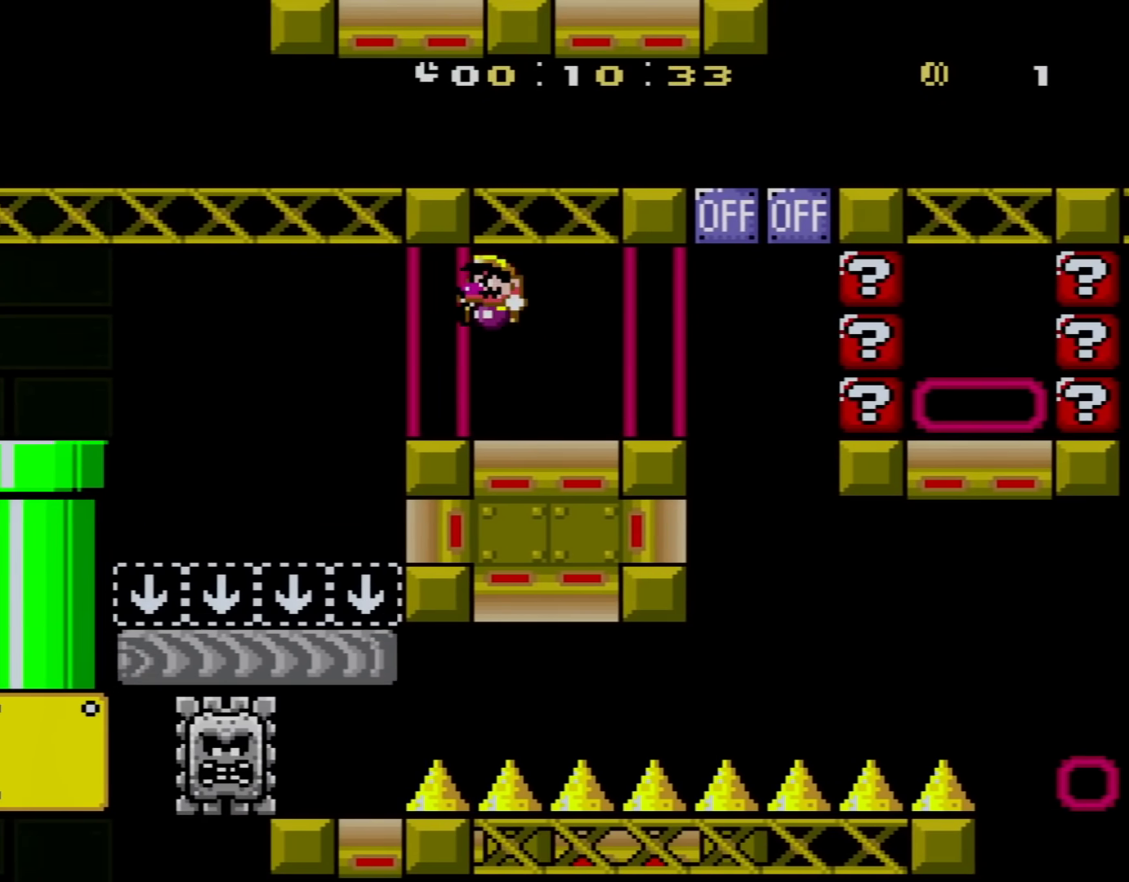
{"buttons": ["X"], "events": [[67, "DPAD_UP", "down"], [117, "DPAD_LEFT", "up"], [117, "DPAD_RIGHT", "down"], [117, "DPAD_UP", "up"], [217, "Y", "up"], [251, "X", "down"], [334, "DPAD_RIGHT", "up"]]}
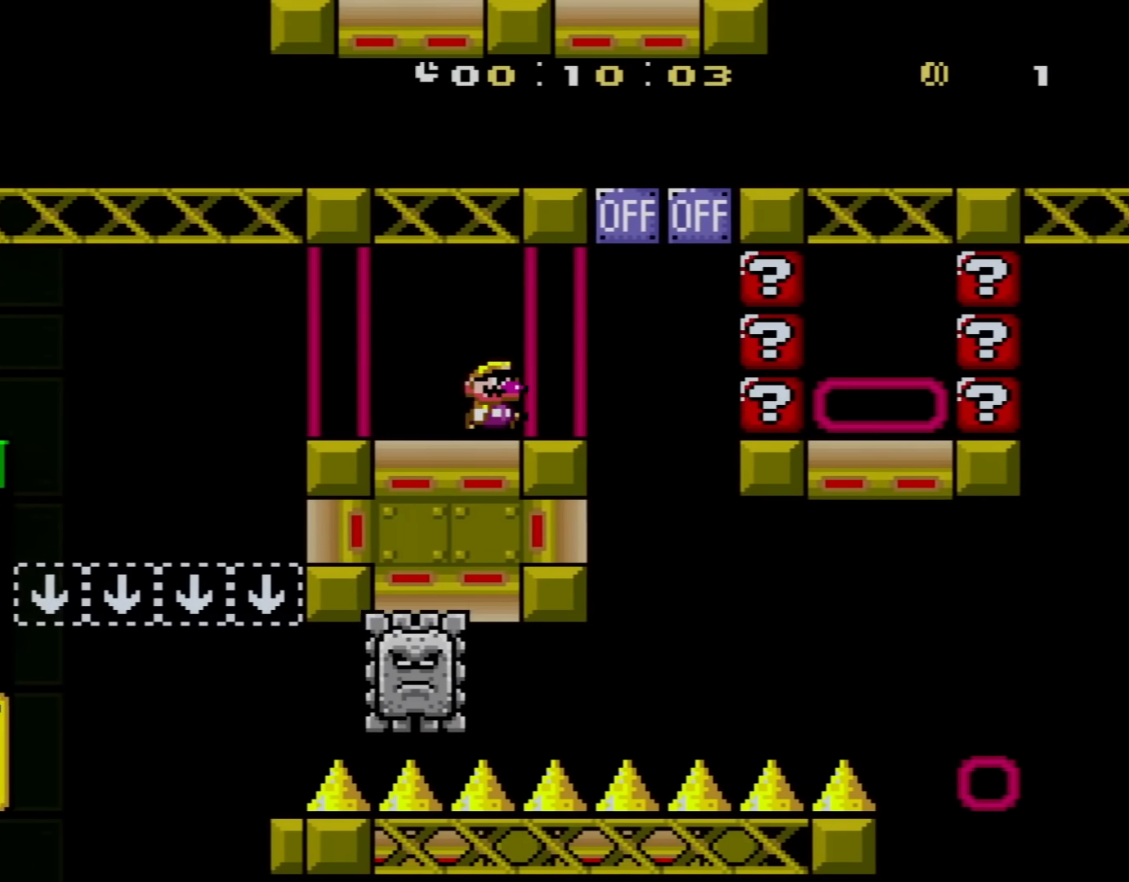
{"buttons": ["A", "X", "DPAD_UP", "DPAD_LEFT"], "events": [[67, "DPAD_RIGHT", "down"], [317, "A", "down"], [400, "DPAD_LEFT", "down"], [400, "DPAD_RIGHT", "up"], [467, "DPAD_UP", "down"]]}
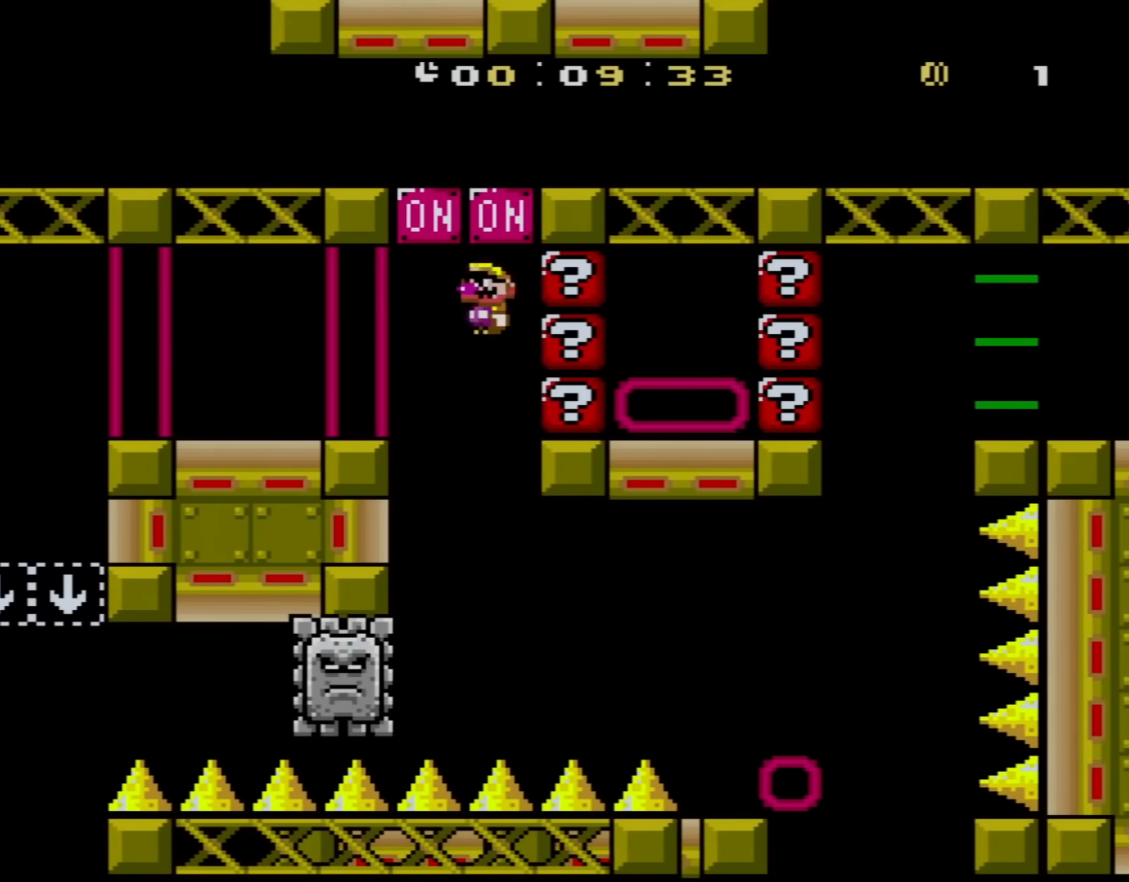
{"buttons": ["X", "DPAD_RIGHT"], "events": [[84, "A", "up"], [117, "DPAD_LEFT", "up"], [117, "DPAD_UP", "up"], [184, "DPAD_RIGHT", "down"]]}
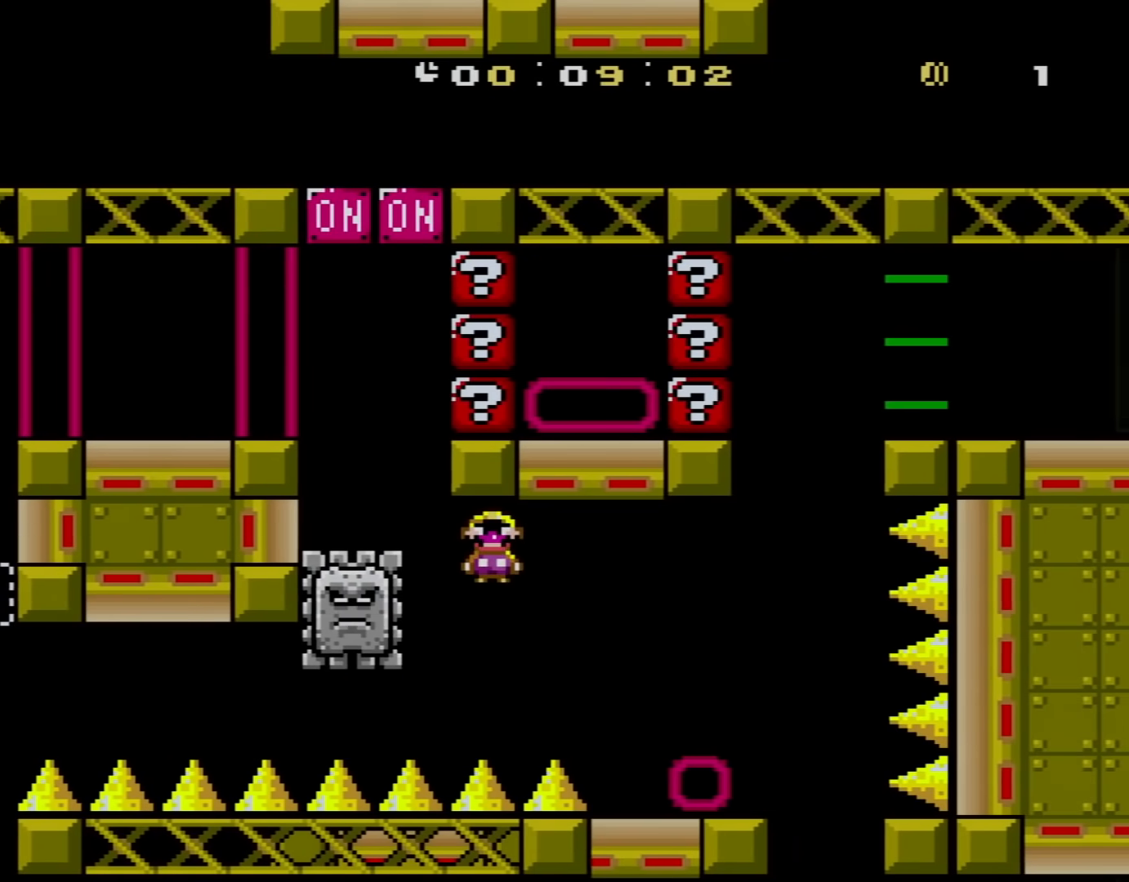
{"buttons": ["X", "DPAD_RIGHT"], "events": [[50, "A", "down"], [367, "A", "up"]]}
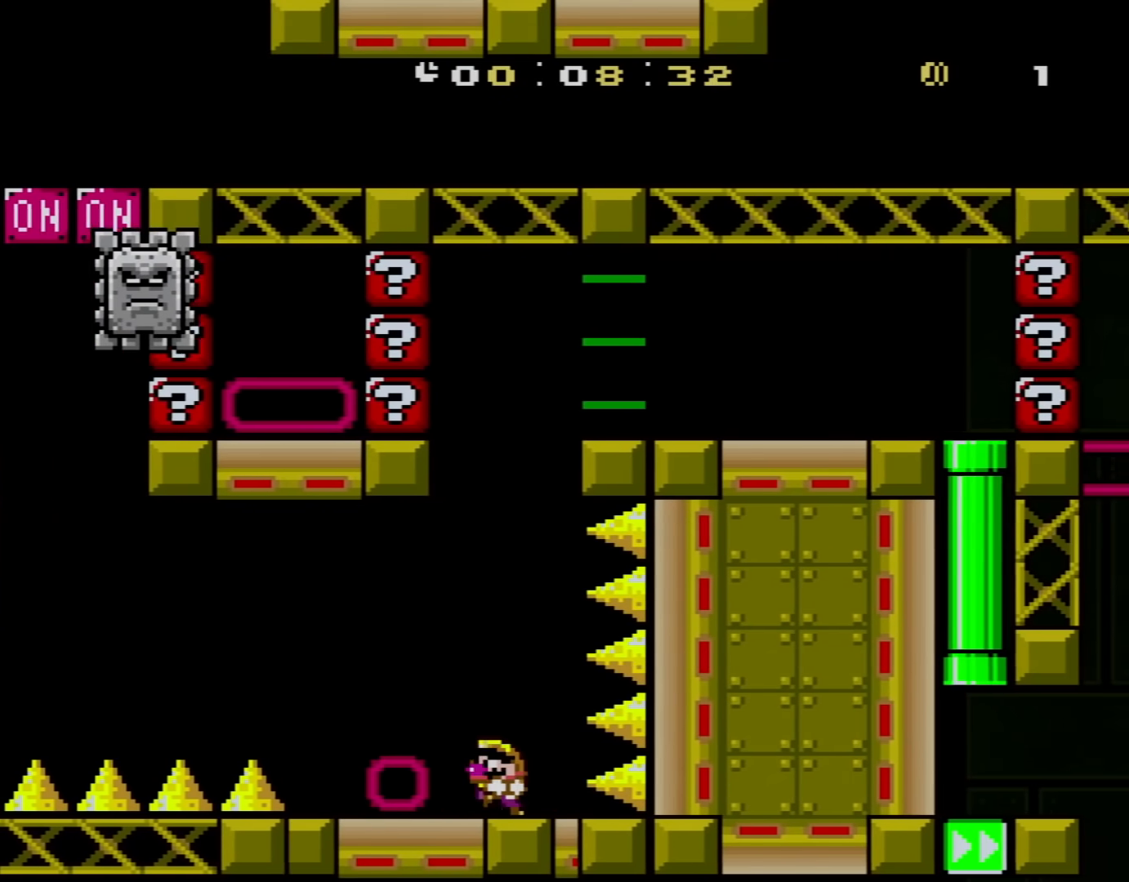
{"buttons": ["X", "DPAD_UP", "DPAD_LEFT"], "events": [[50, "DPAD_RIGHT", "up"], [84, "DPAD_LEFT", "down"], [84, "DPAD_UP", "down"], [217, "DPAD_LEFT", "up"], [217, "DPAD_UP", "up"], [317, "DPAD_LEFT", "down"], [334, "DPAD_UP", "down"]]}
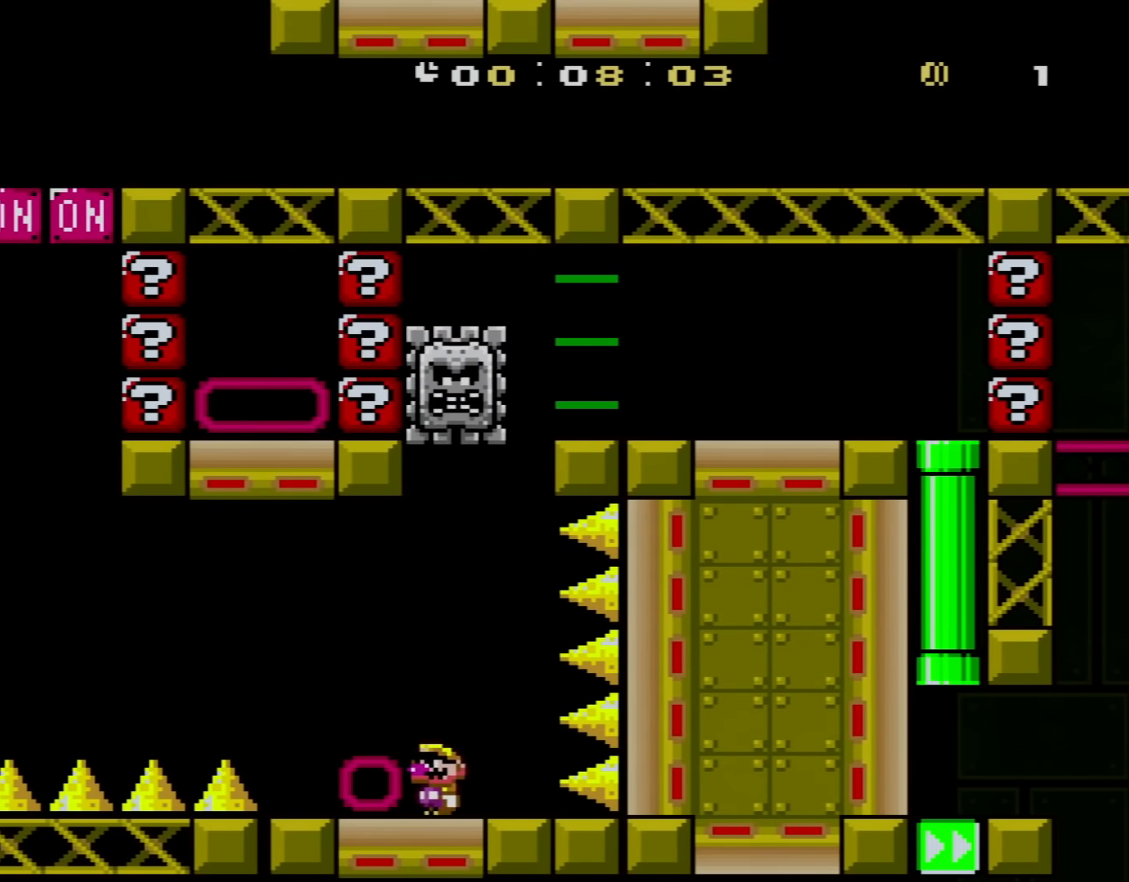
{"buttons": ["X", "DPAD_RIGHT"], "events": [[183, "DPAD_UP", "up"], [217, "A", "down"], [217, "DPAD_LEFT", "up"], [217, "DPAD_RIGHT", "down"], [334, "A", "up"]]}
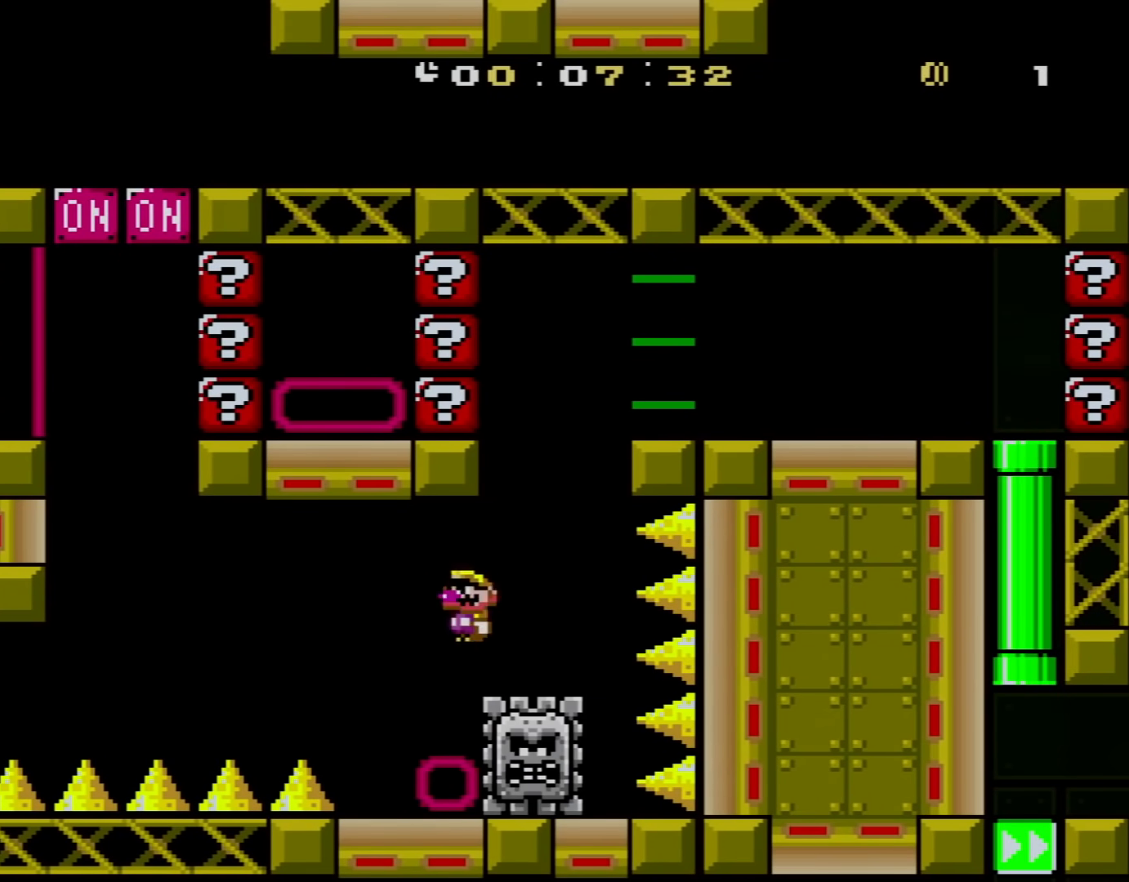
{"buttons": ["A", "X", "DPAD_RIGHT"], "events": [[17, "A", "down"], [117, "DPAD_RIGHT", "up"], [267, "DPAD_RIGHT", "down"]]}
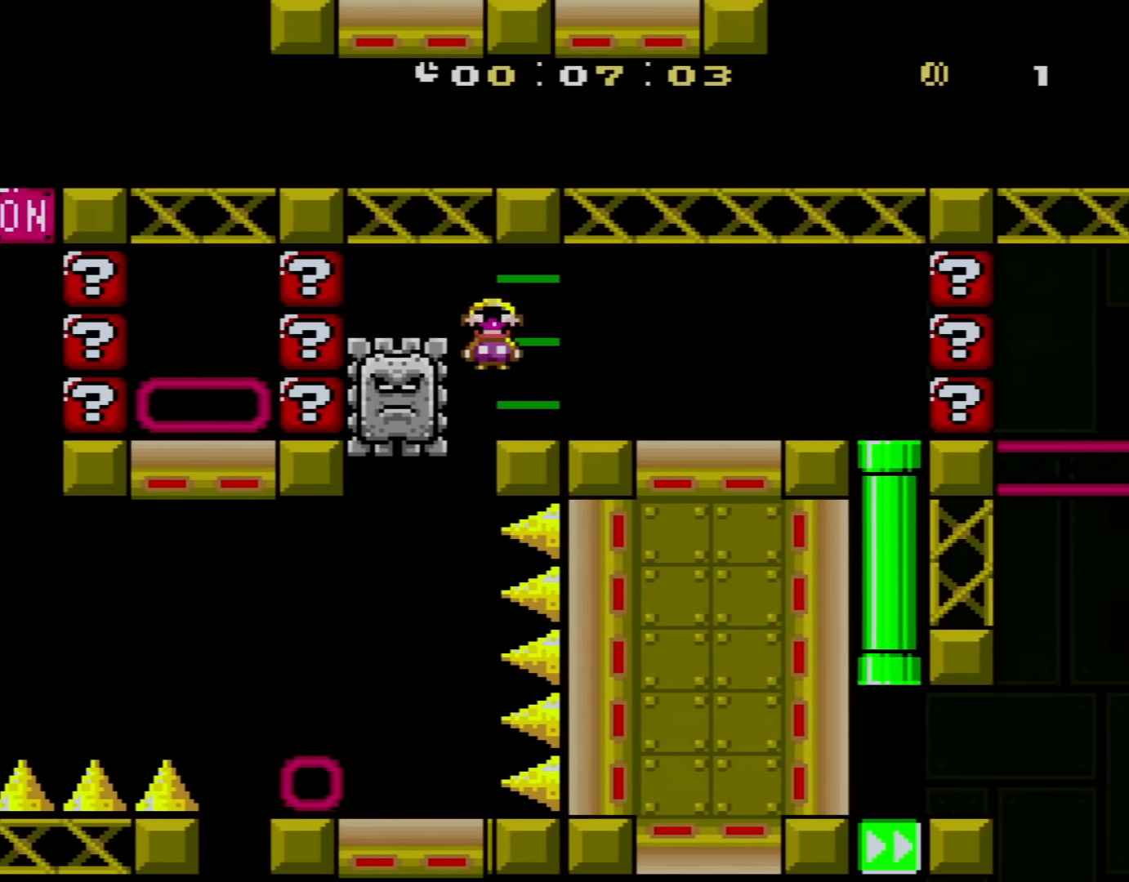
{"buttons": ["X", "DPAD_RIGHT"], "events": [[100, "A", "up"]]}
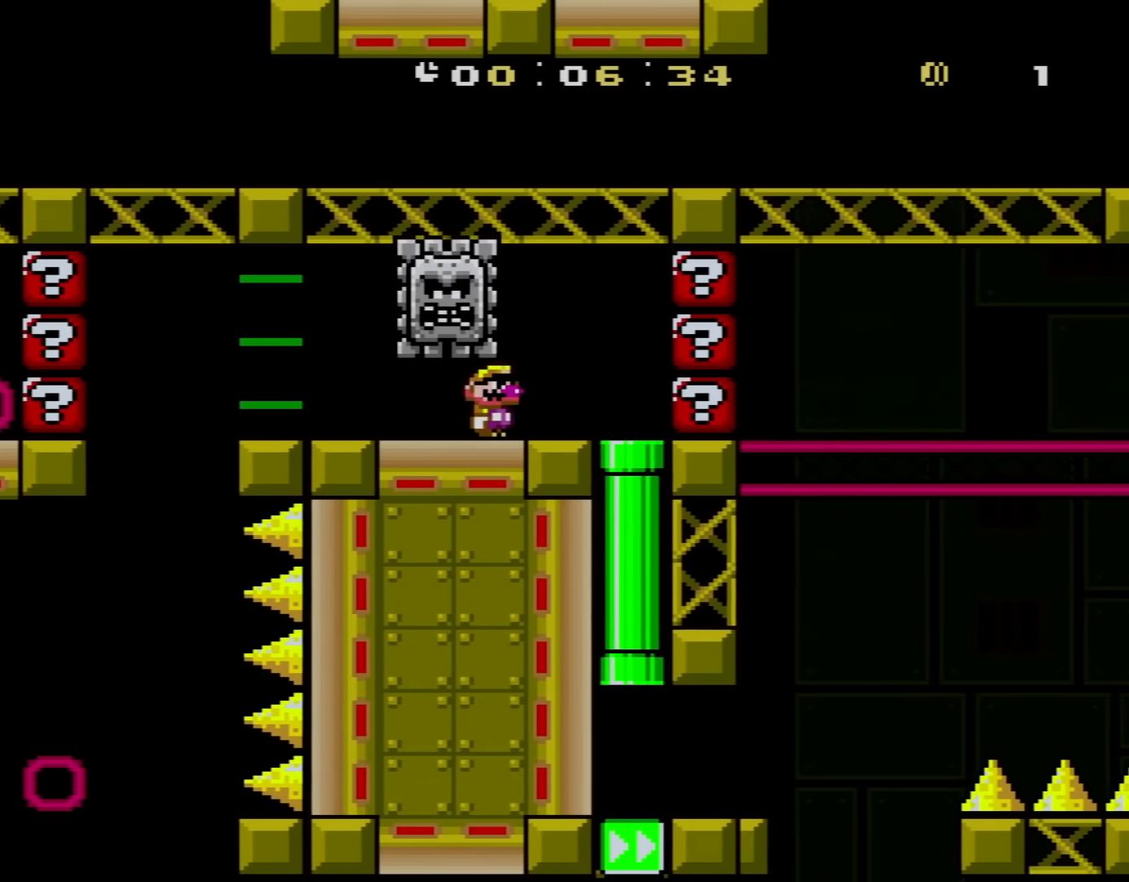
{"buttons": ["X"], "events": [[200, "DPAD_DOWN", "down"], [317, "DPAD_RIGHT", "up"], [417, "DPAD_DOWN", "up"]]}
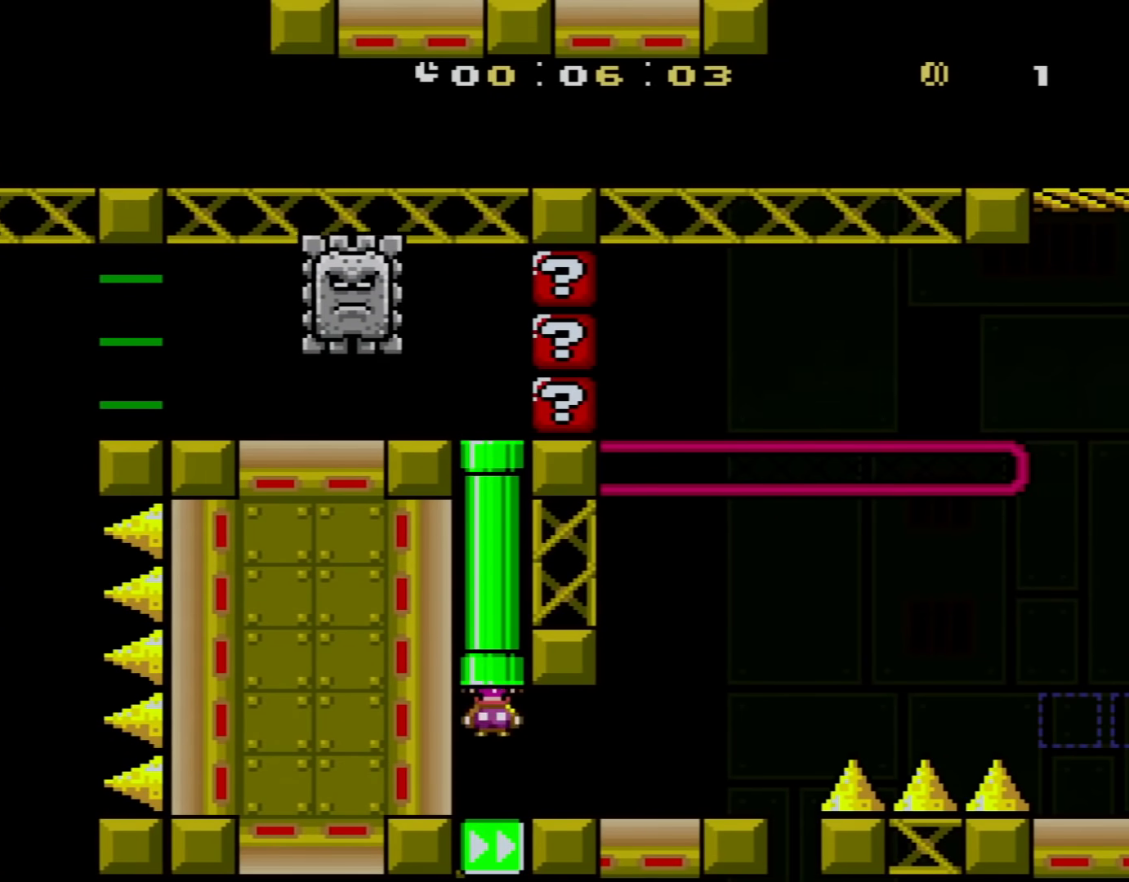
{"buttons": ["Y", "DPAD_RIGHT"], "events": [[100, "X", "up"], [100, "Y", "down"], [167, "DPAD_RIGHT", "down"], [284, "B", "down"], [484, "B", "up"]]}
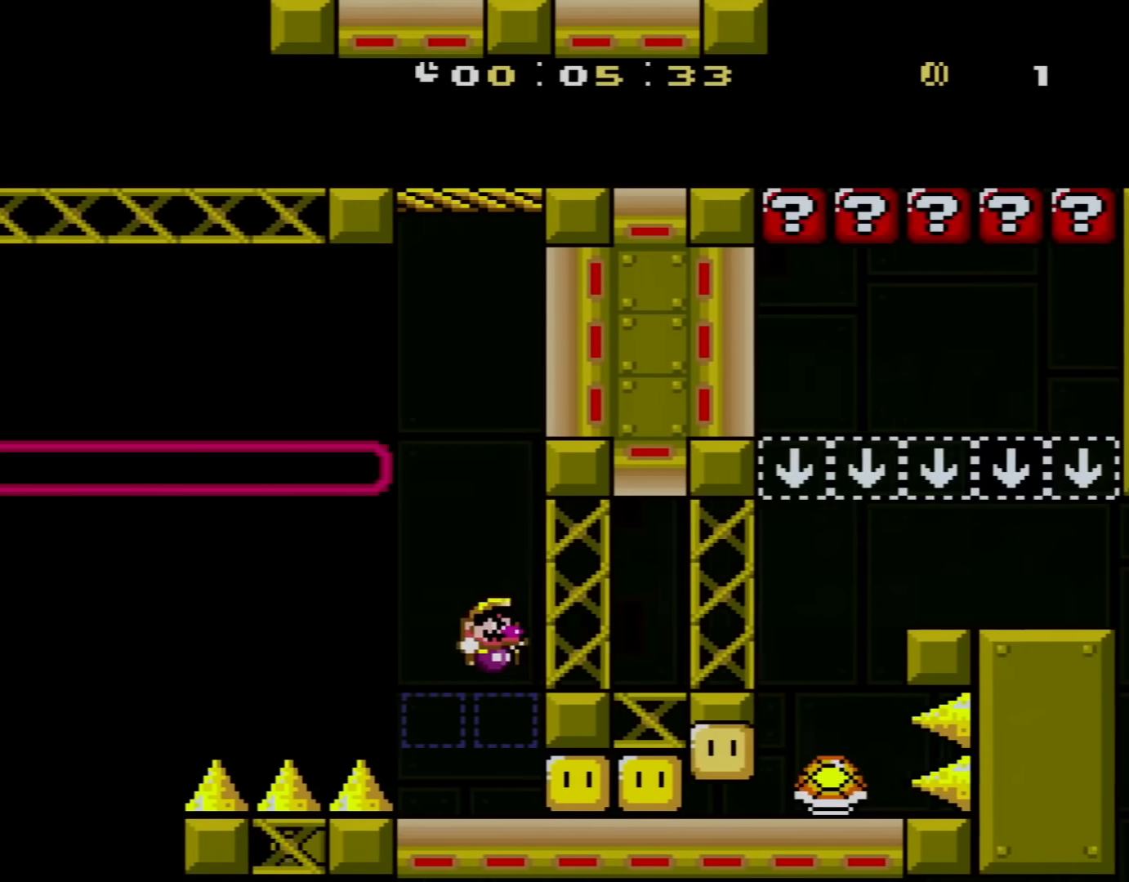
{"buttons": ["Y", "DPAD_UP", "DPAD_LEFT"], "events": [[133, "DPAD_RIGHT", "up"], [317, "DPAD_LEFT", "down"], [383, "DPAD_UP", "down"]]}